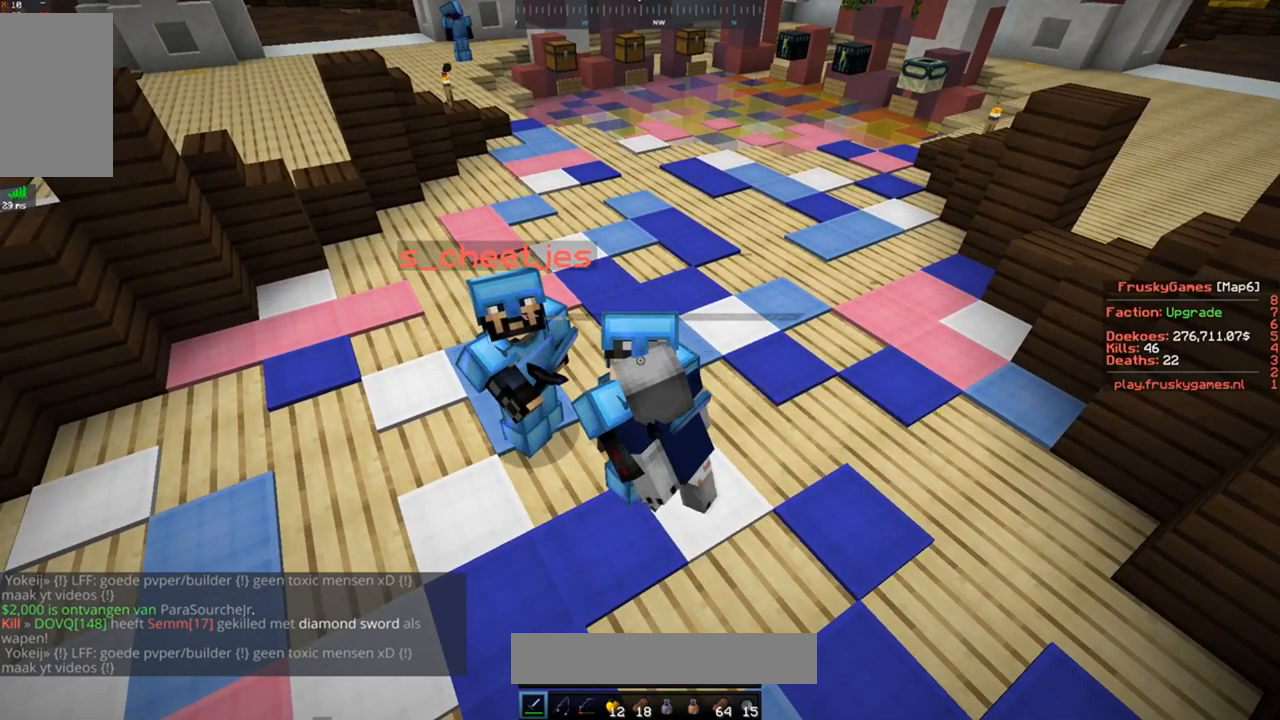
Gameplay with keyboard and mouse; each line is a JSON object with the keys and mouse buttons held at the frame after it. "events" lists presses ("down") and releases ("up") of "a", "d", "s", "space", "w", "mouse_left" and "mouse_right" between this image and that frame as [ms after this image, input, new state], when the widget could be followed in between. "mouse_left", "mouse_right" = the "left", "right" buttons of the "mouse" list. No other keys are recorded. Fast repeated clicks can show as one long hold. Mouse movement is not recorded.
{"keys": ["d", "w"], "mouse": ["right"], "events": [[234, "d", "down"], [434, "w", "down"]]}
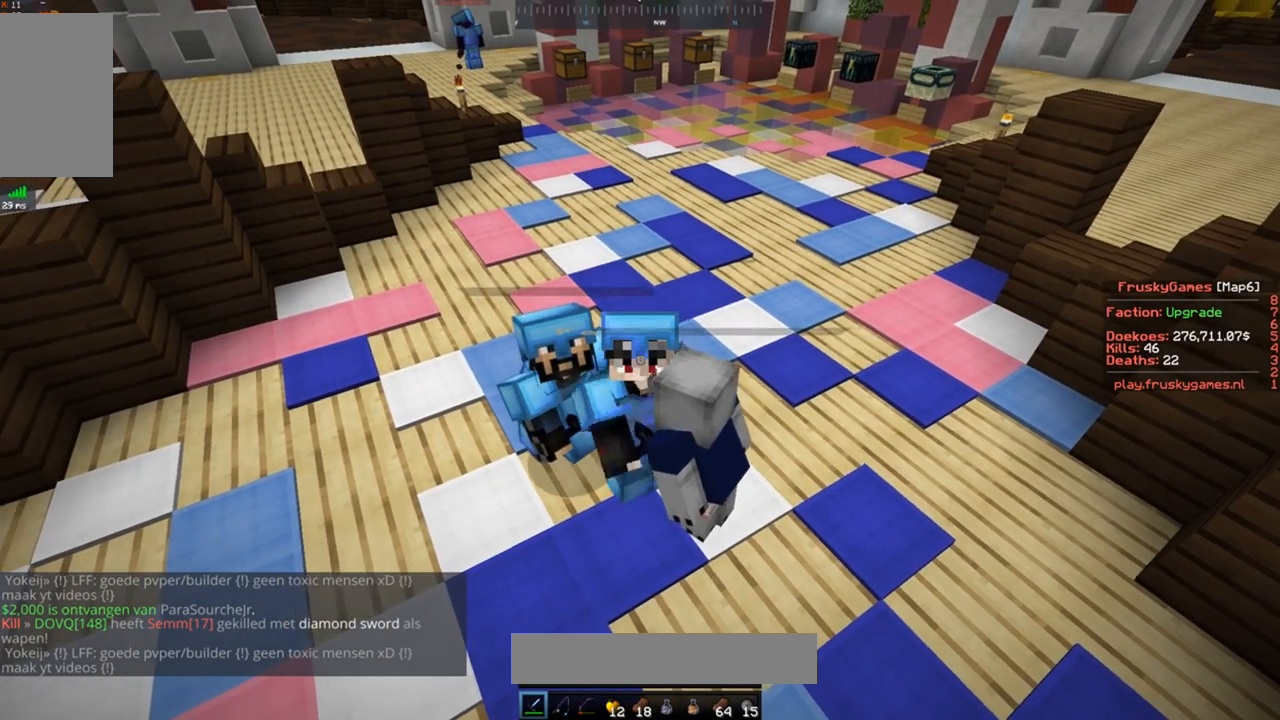
{"keys": ["a", "w"], "mouse": ["right"], "events": [[350, "d", "up"], [434, "a", "down"]]}
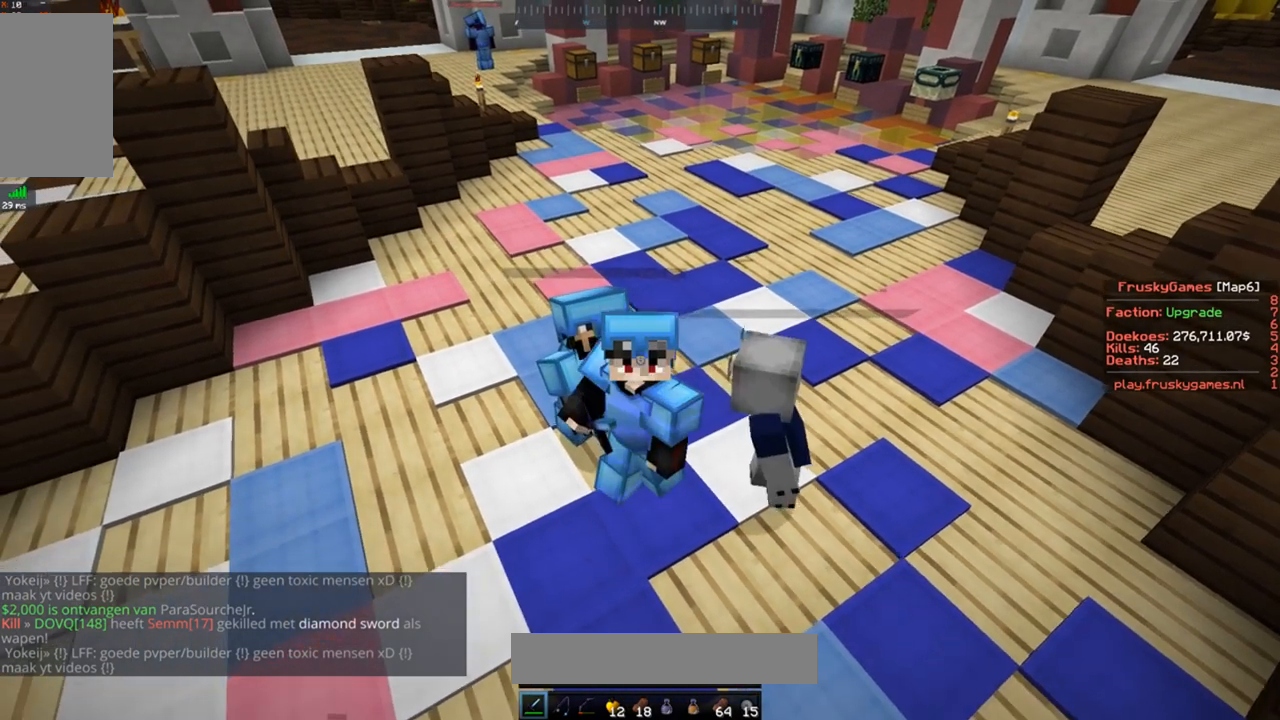
{"keys": [], "mouse": ["right"], "events": [[384, "a", "up"], [401, "w", "up"]]}
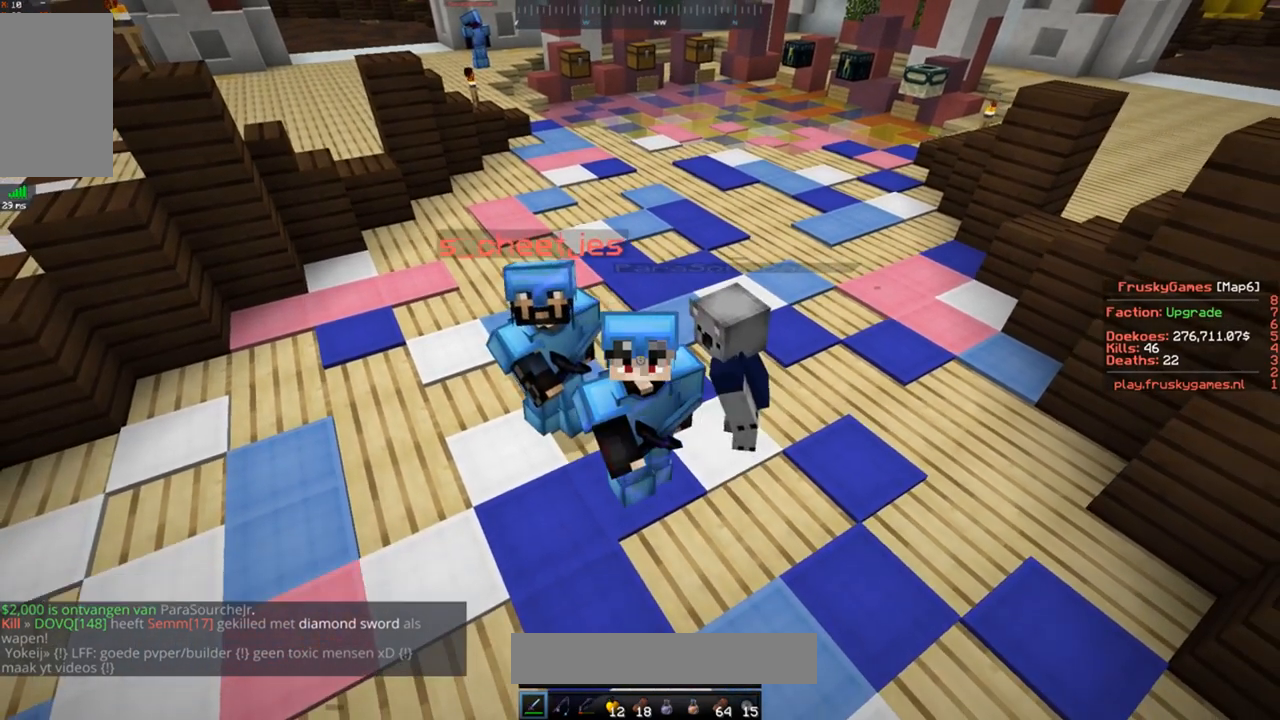
{"keys": [], "mouse": ["right"], "events": []}
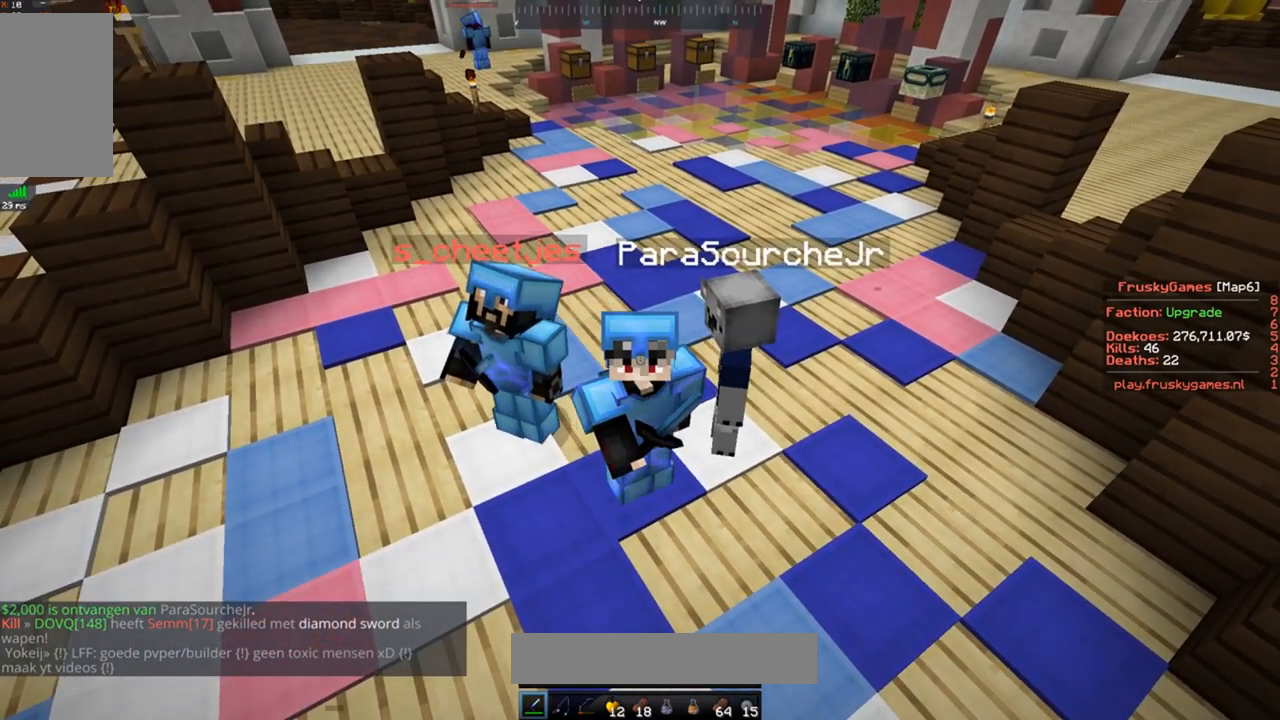
{"keys": [], "mouse": ["right"], "events": []}
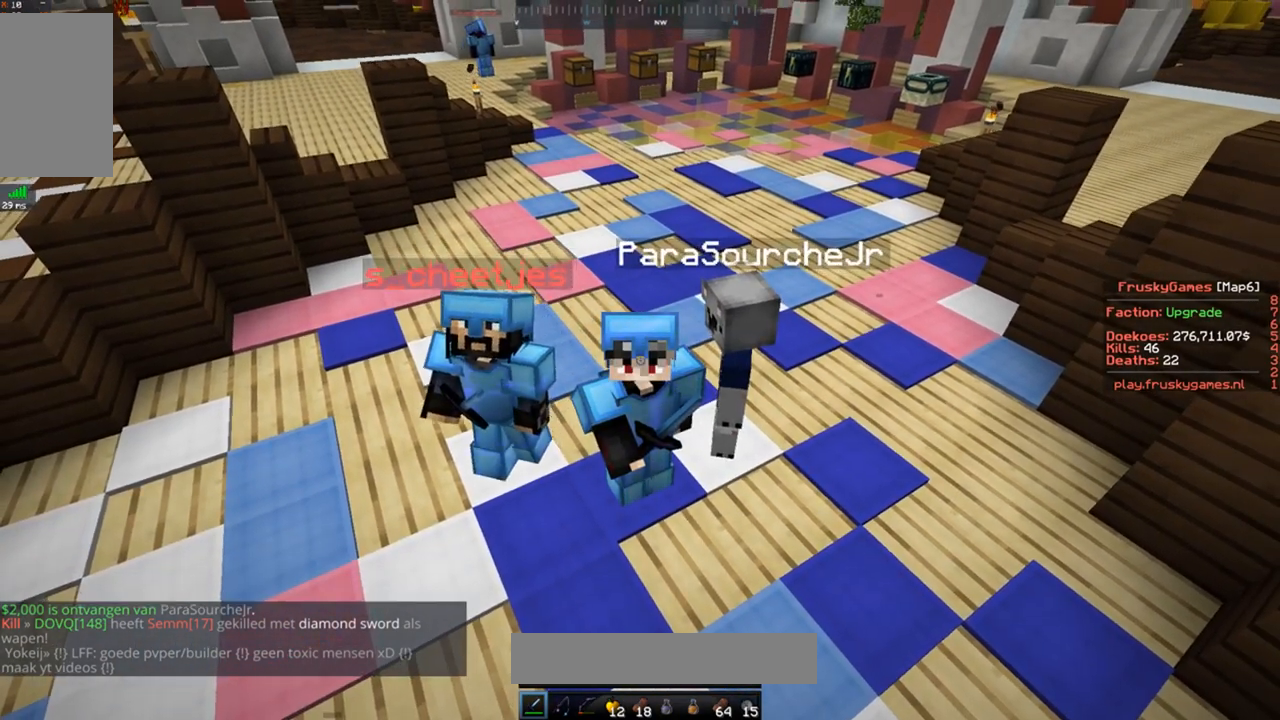
{"keys": [], "mouse": ["right"], "events": []}
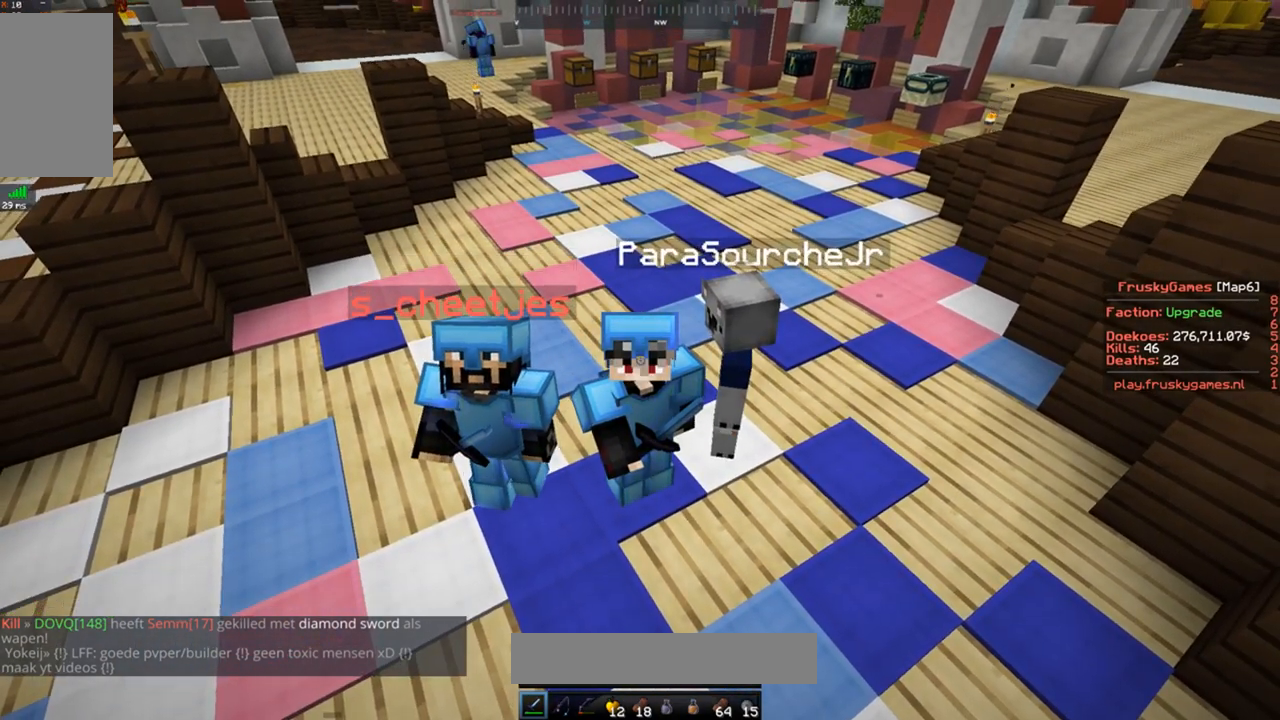
{"keys": [], "mouse": ["right"], "events": []}
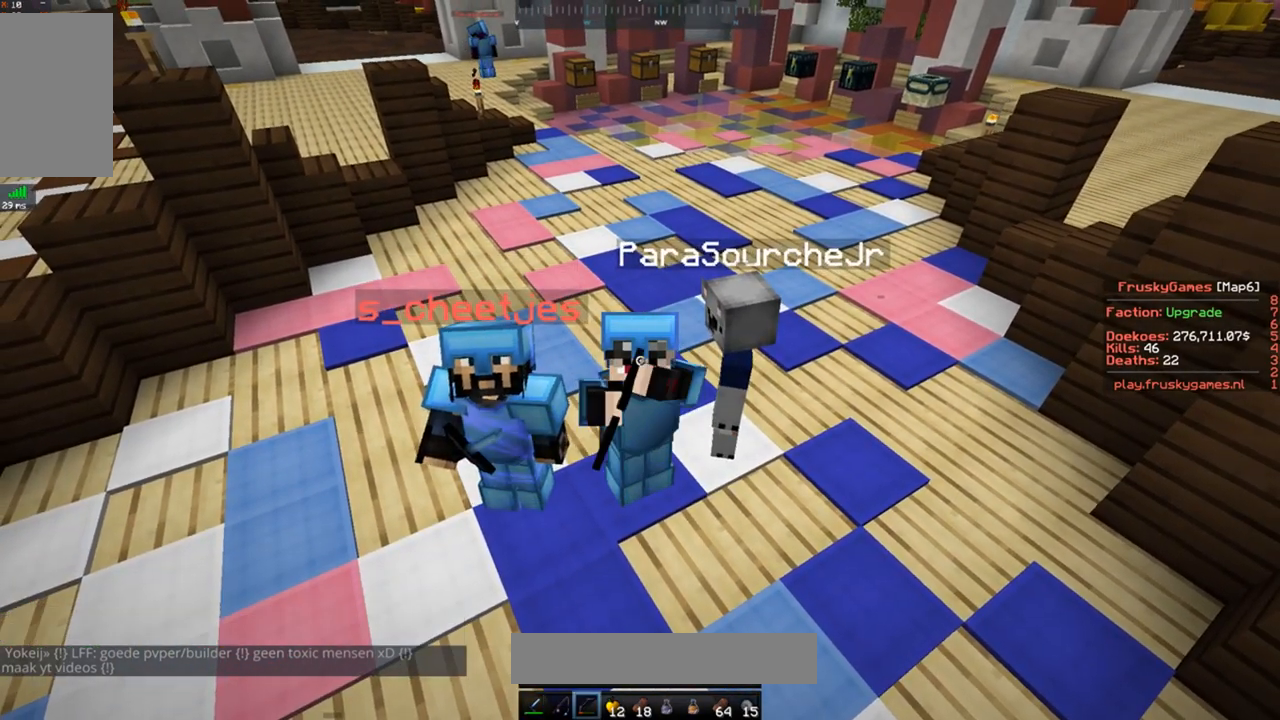
{"keys": [], "mouse": ["right"], "events": []}
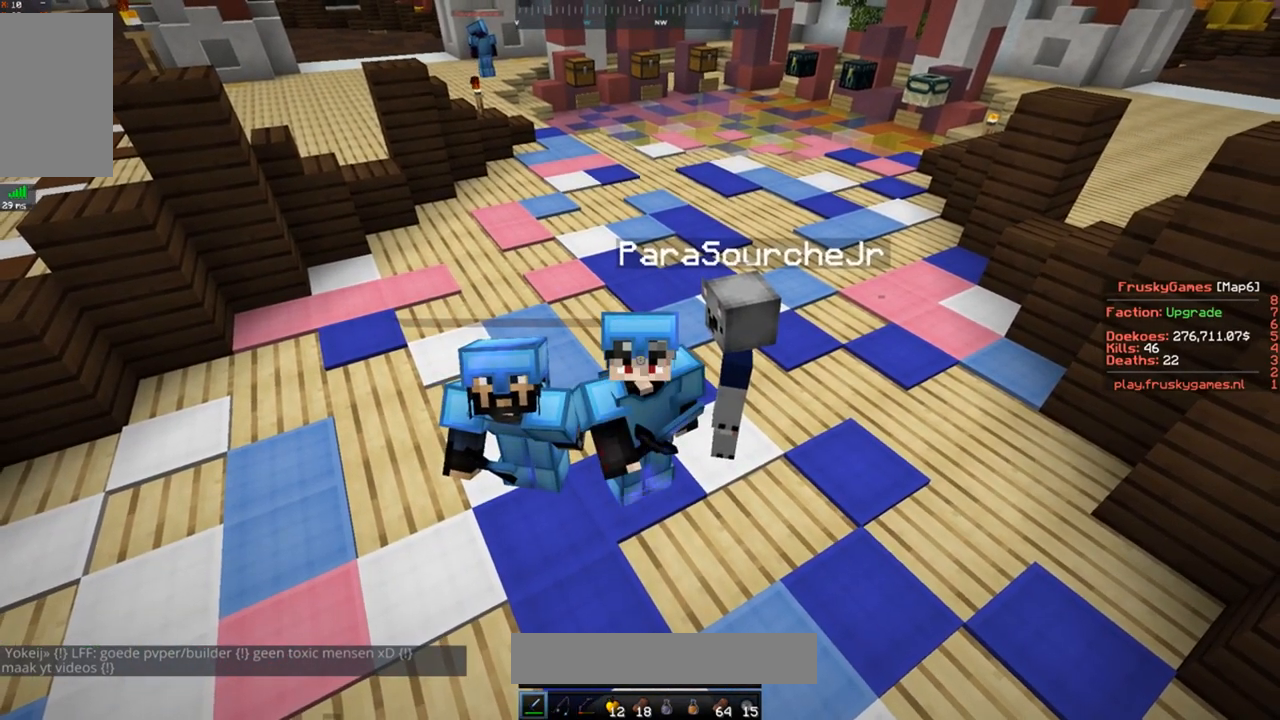
{"keys": [], "mouse": ["right"], "events": []}
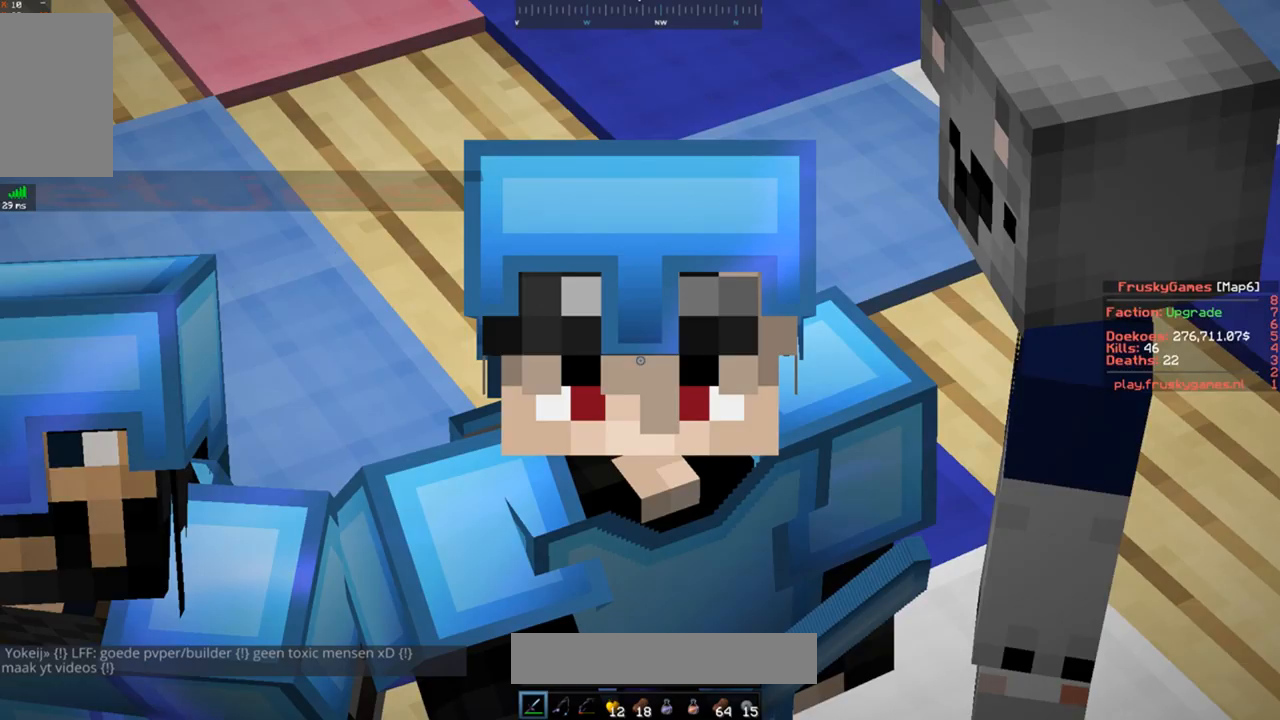
{"keys": [], "mouse": ["right"], "events": []}
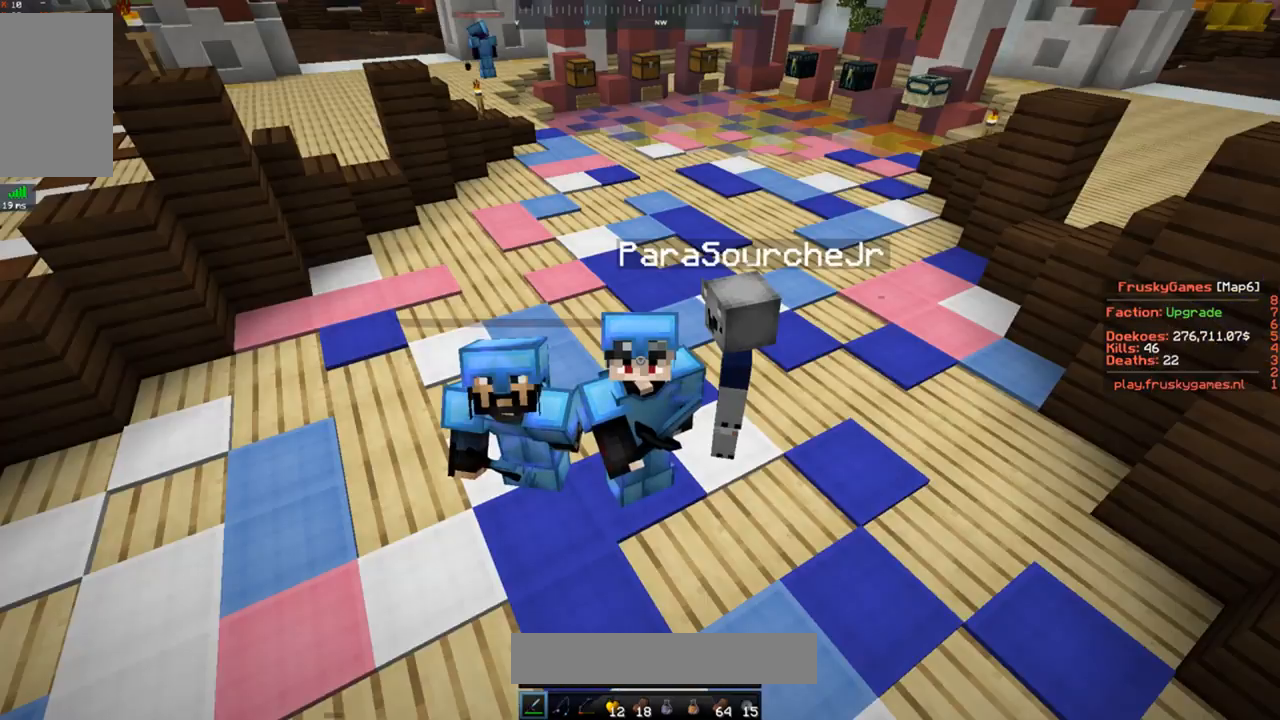
{"keys": ["w"], "mouse": ["left", "right"], "events": [[183, "mouse_left", "down"], [383, "w", "down"]]}
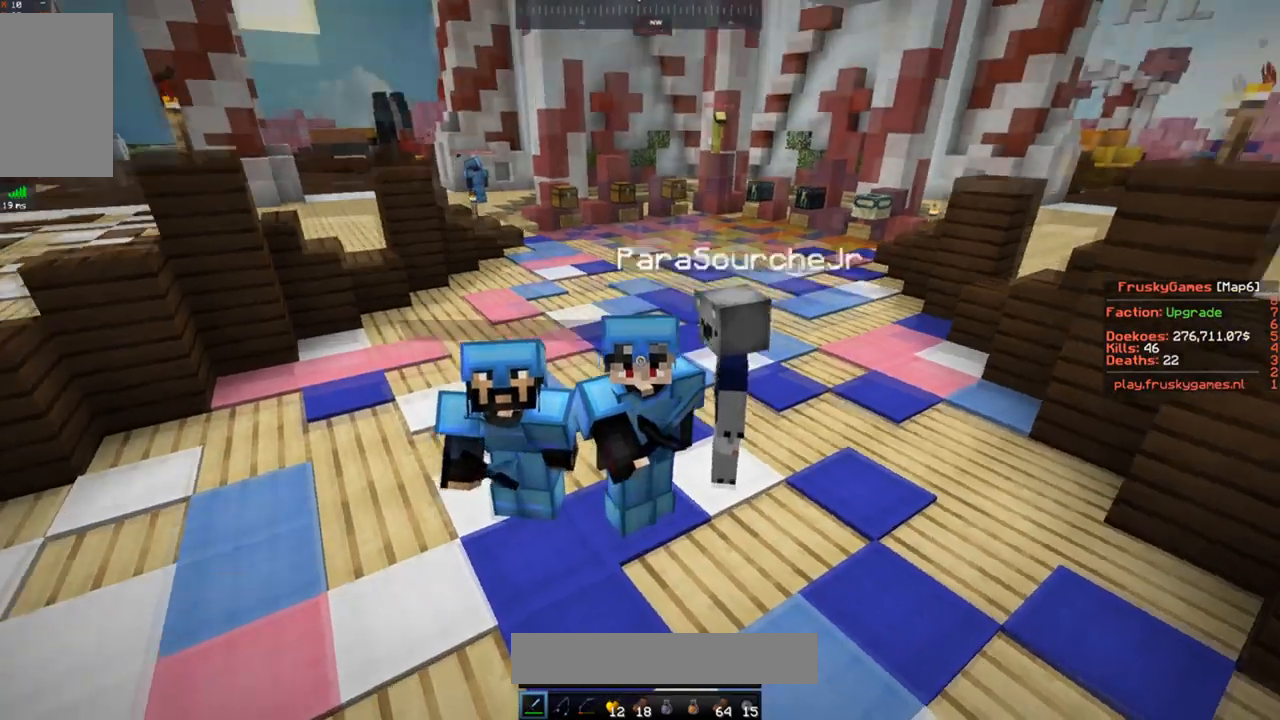
{"keys": ["w"], "mouse": ["left", "right"], "events": []}
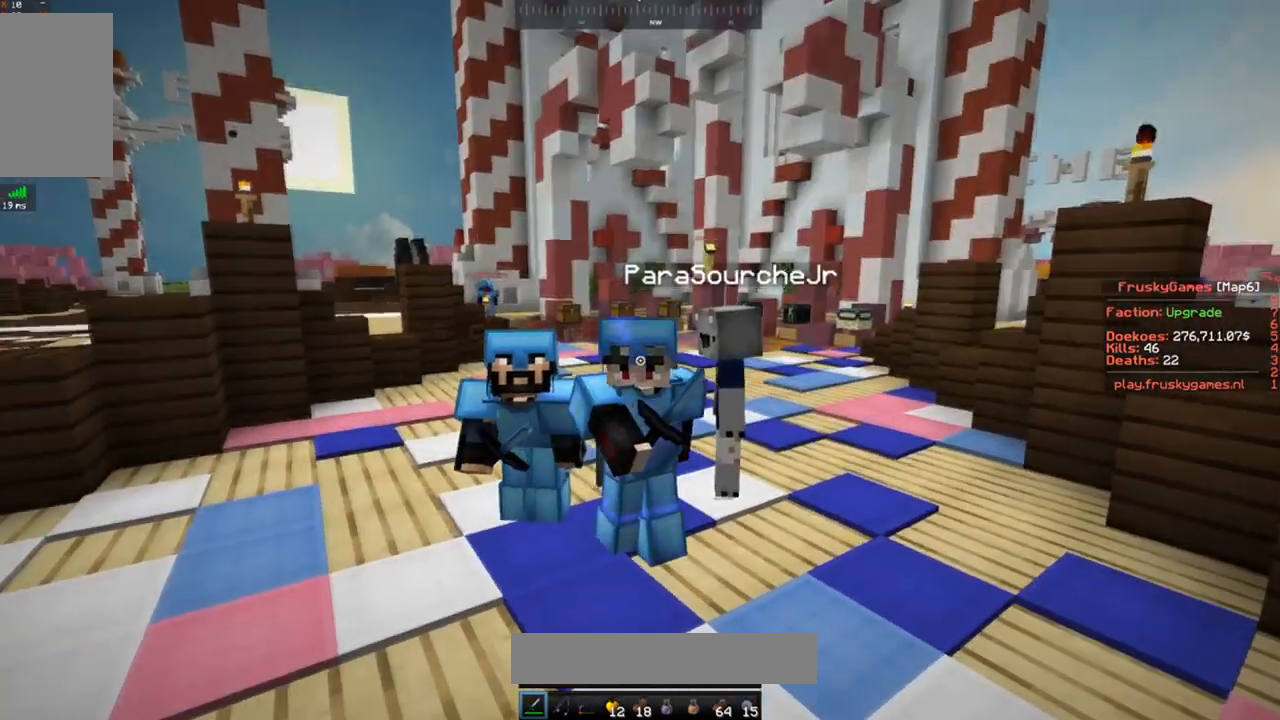
{"keys": ["w"], "mouse": ["left", "right"], "events": []}
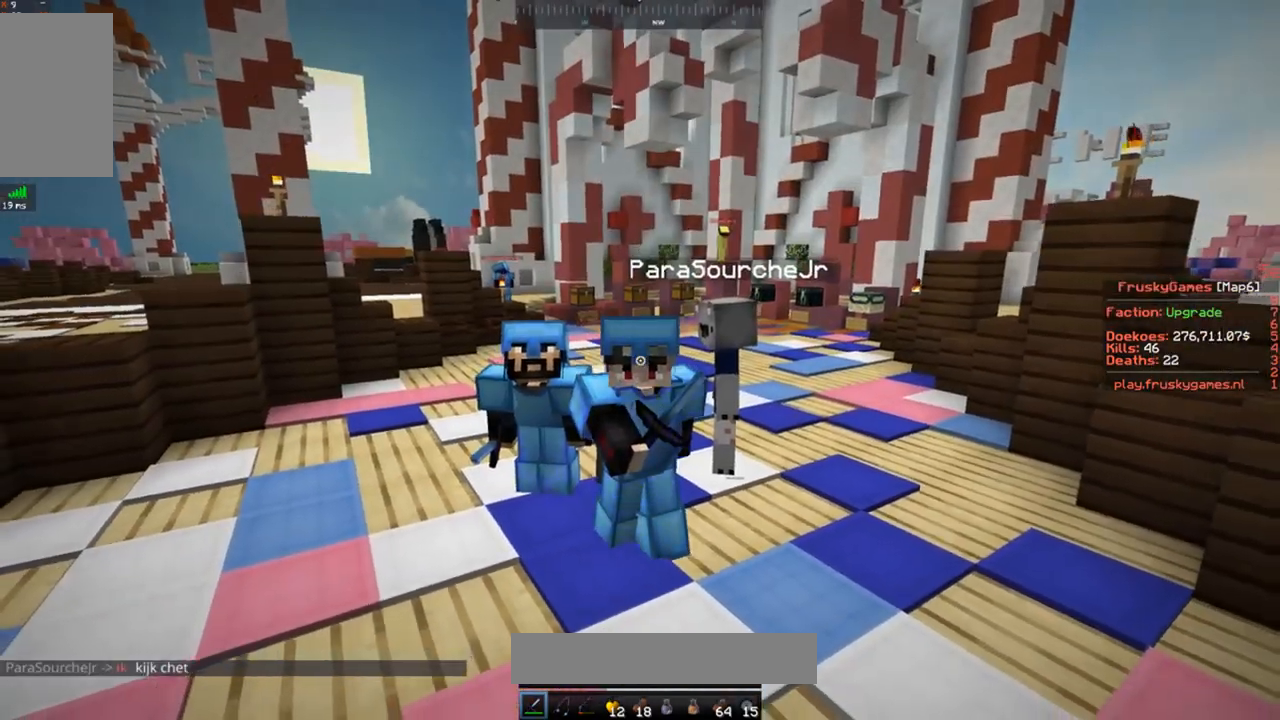
{"keys": ["w"], "mouse": ["left", "right"], "events": []}
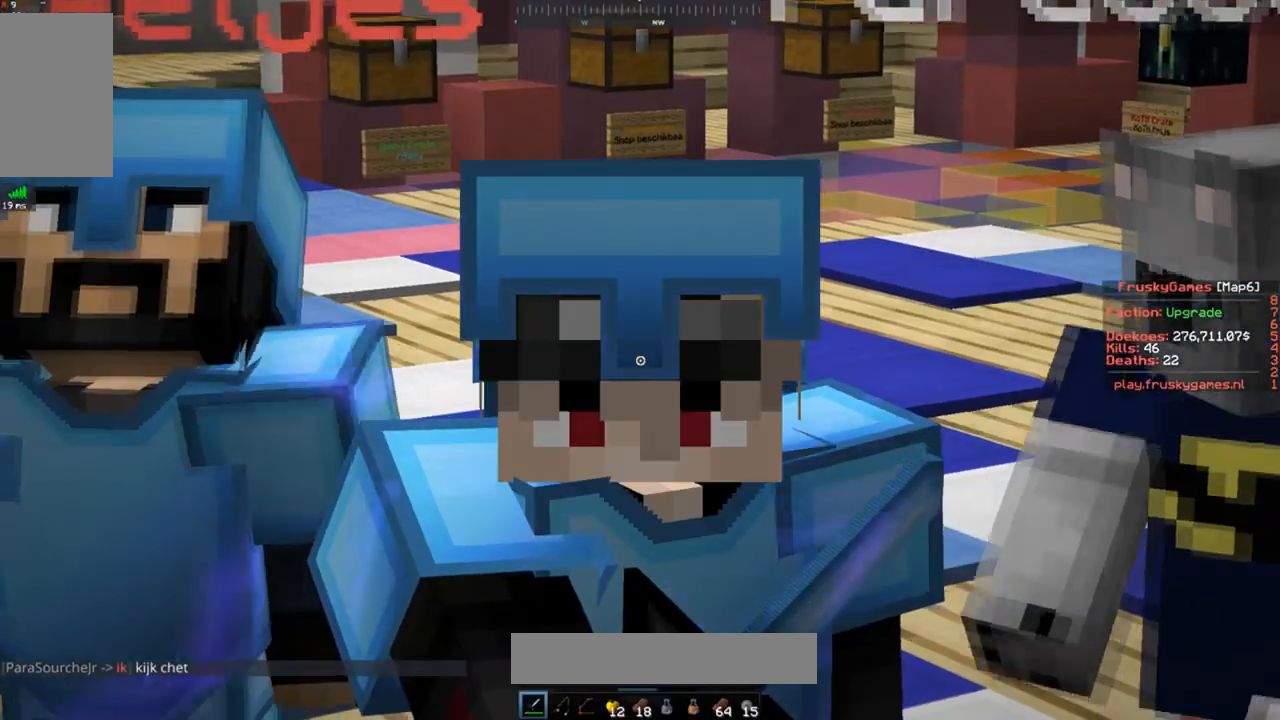
{"keys": ["w"], "mouse": ["left", "right"], "events": []}
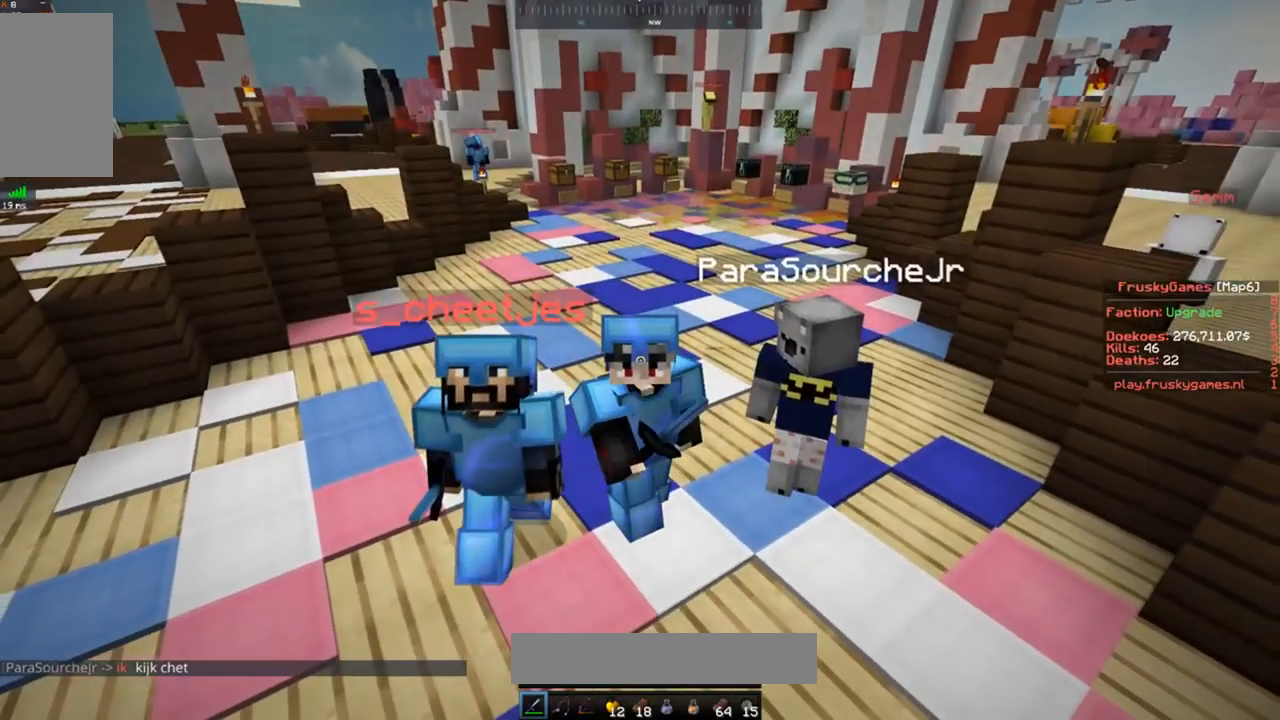
{"keys": ["w"], "mouse": ["left", "right"], "events": []}
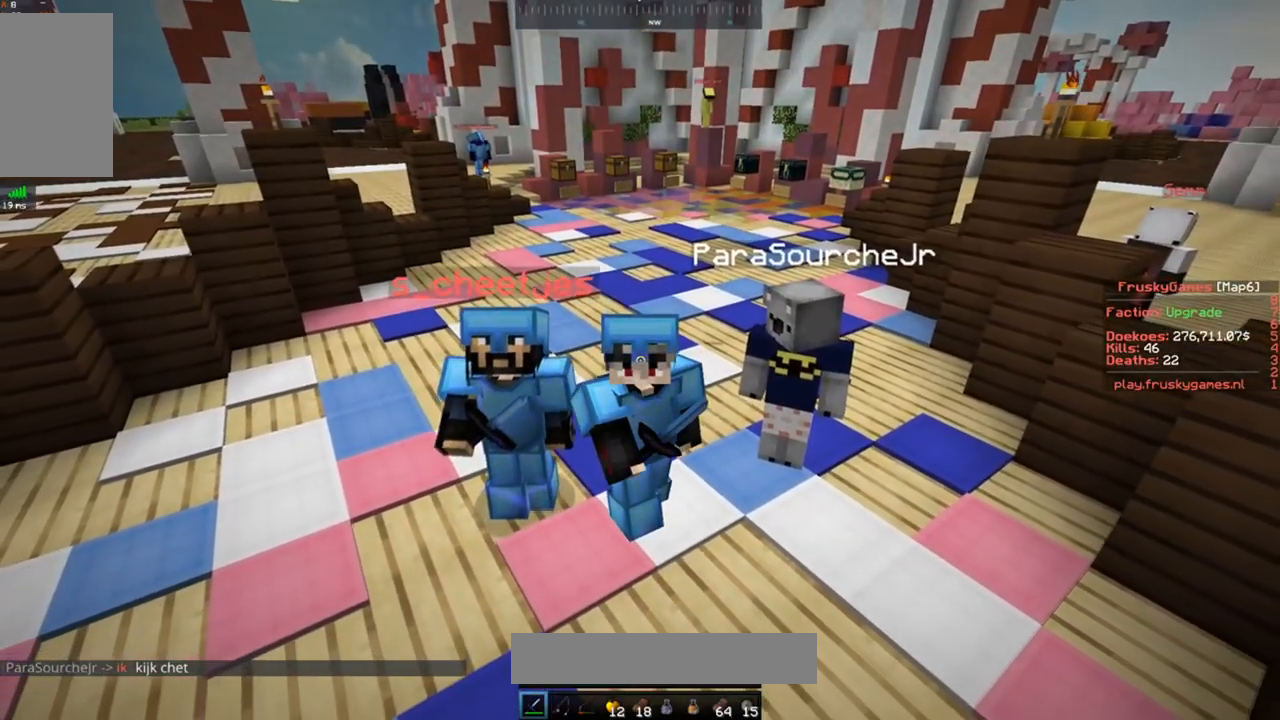
{"keys": [], "mouse": ["left", "right"], "events": [[133, "d", "down"], [300, "w", "up"], [433, "d", "up"]]}
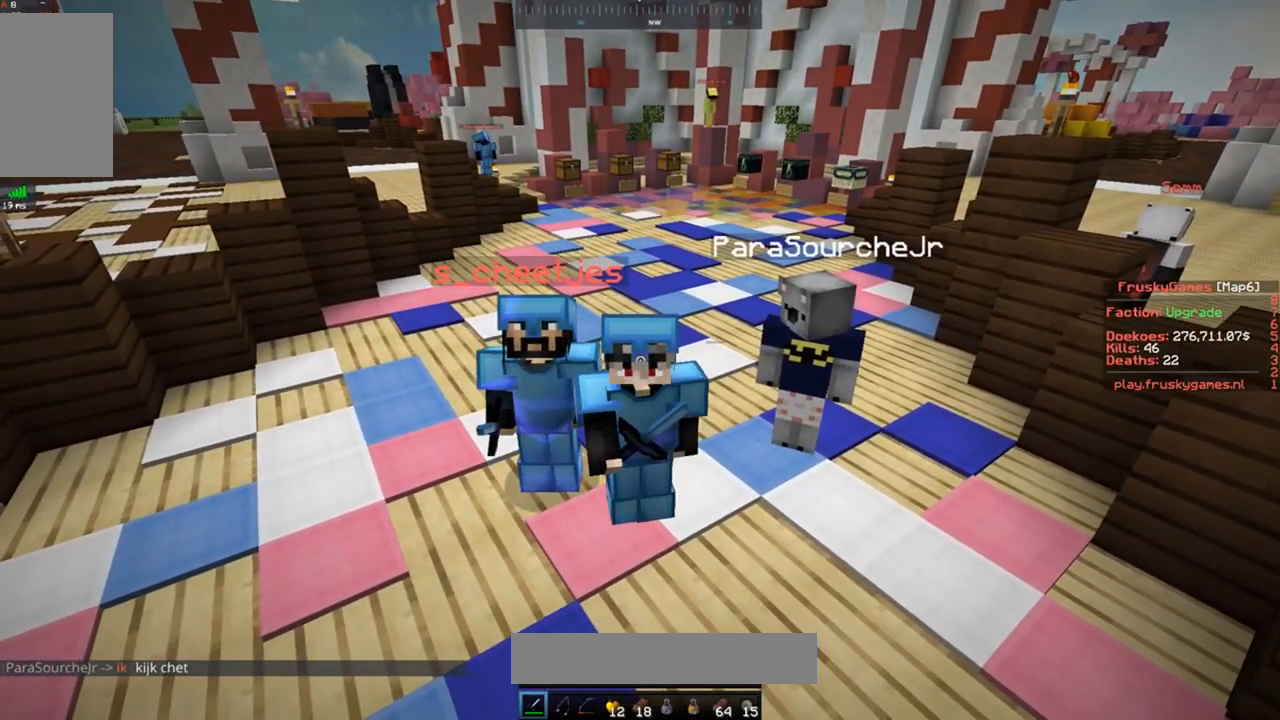
{"keys": [], "mouse": ["left", "right"], "events": []}
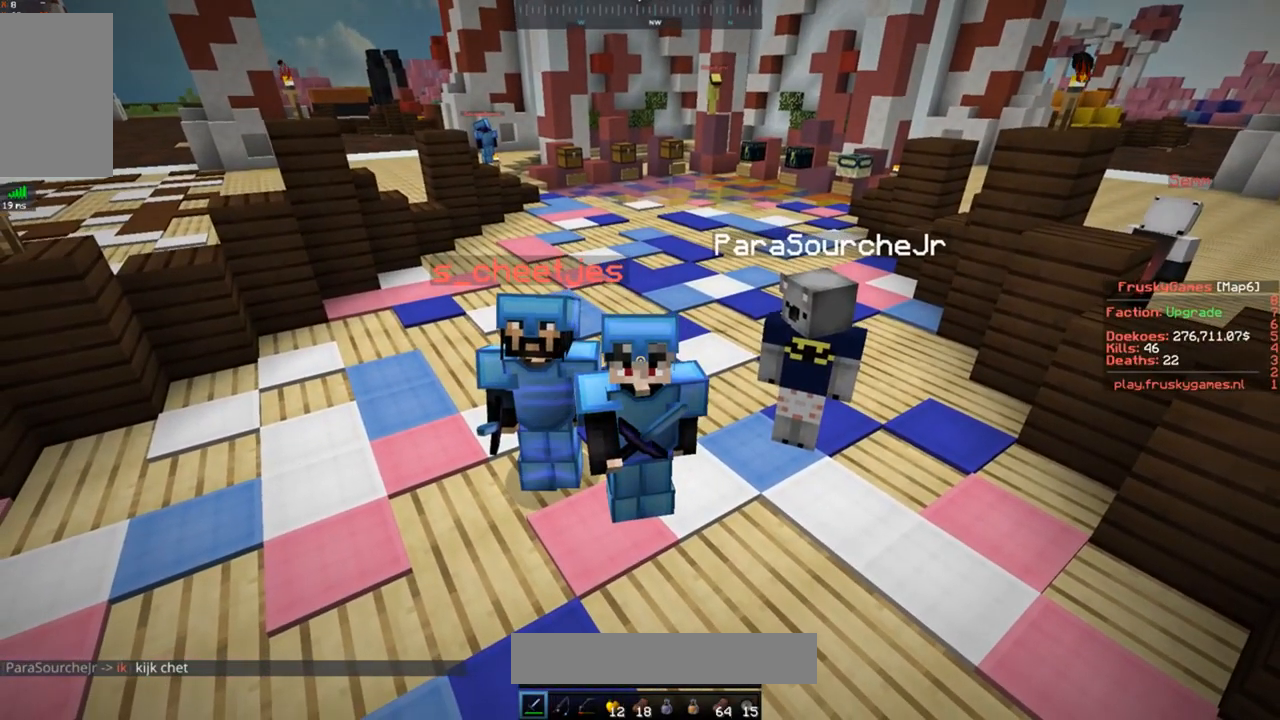
{"keys": [], "mouse": ["left", "right"], "events": []}
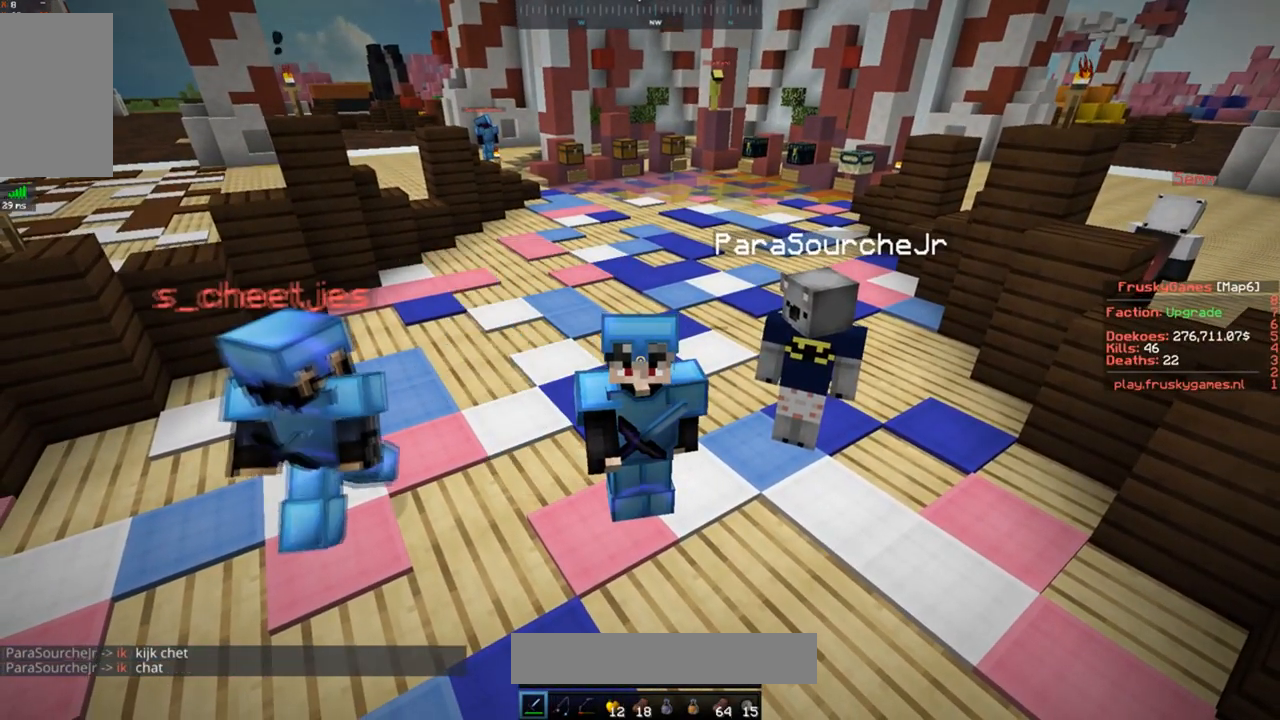
{"keys": [], "mouse": ["right"], "events": [[84, "mouse_left", "up"]]}
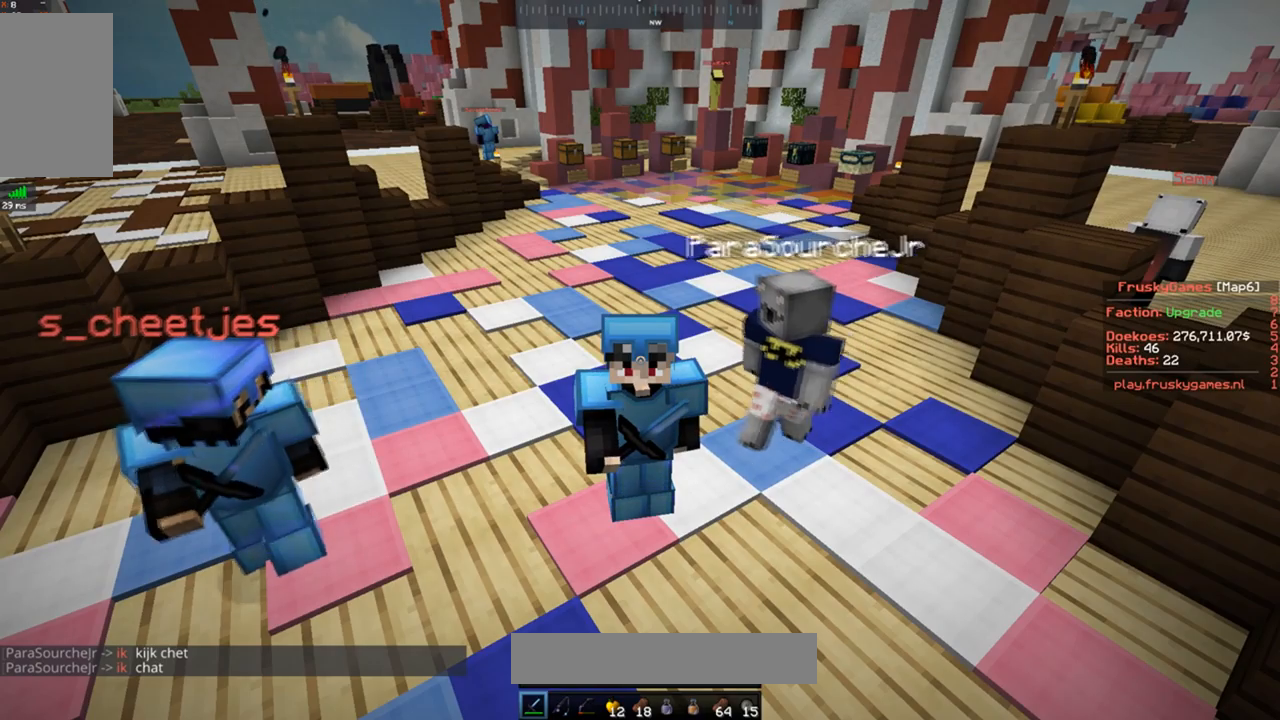
{"keys": [], "mouse": ["right"], "events": []}
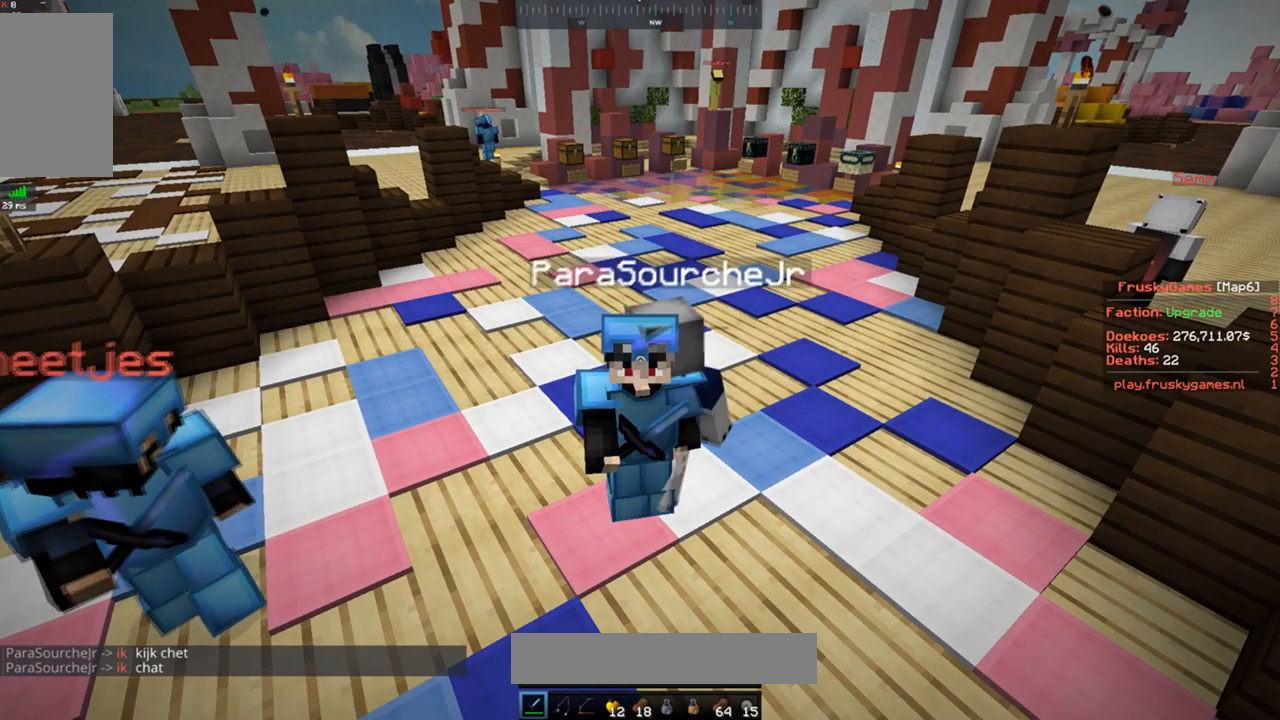
{"keys": [], "mouse": ["right"], "events": []}
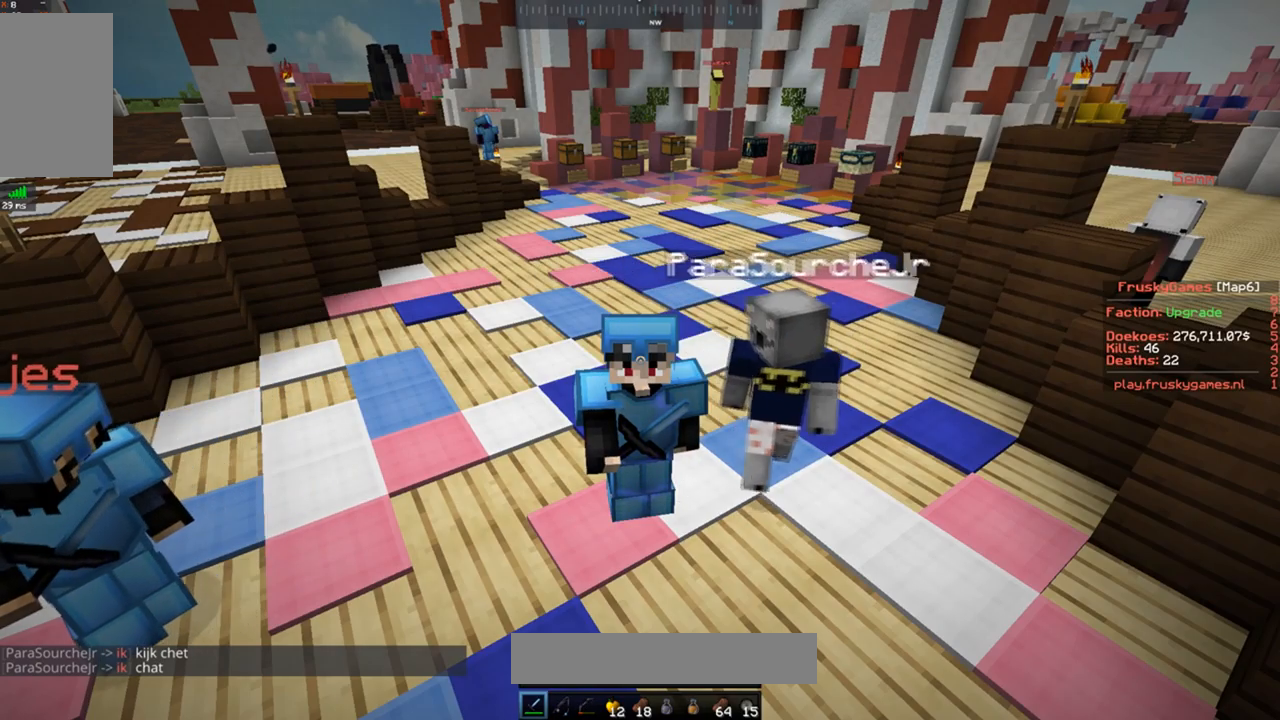
{"keys": [], "mouse": ["right"], "events": []}
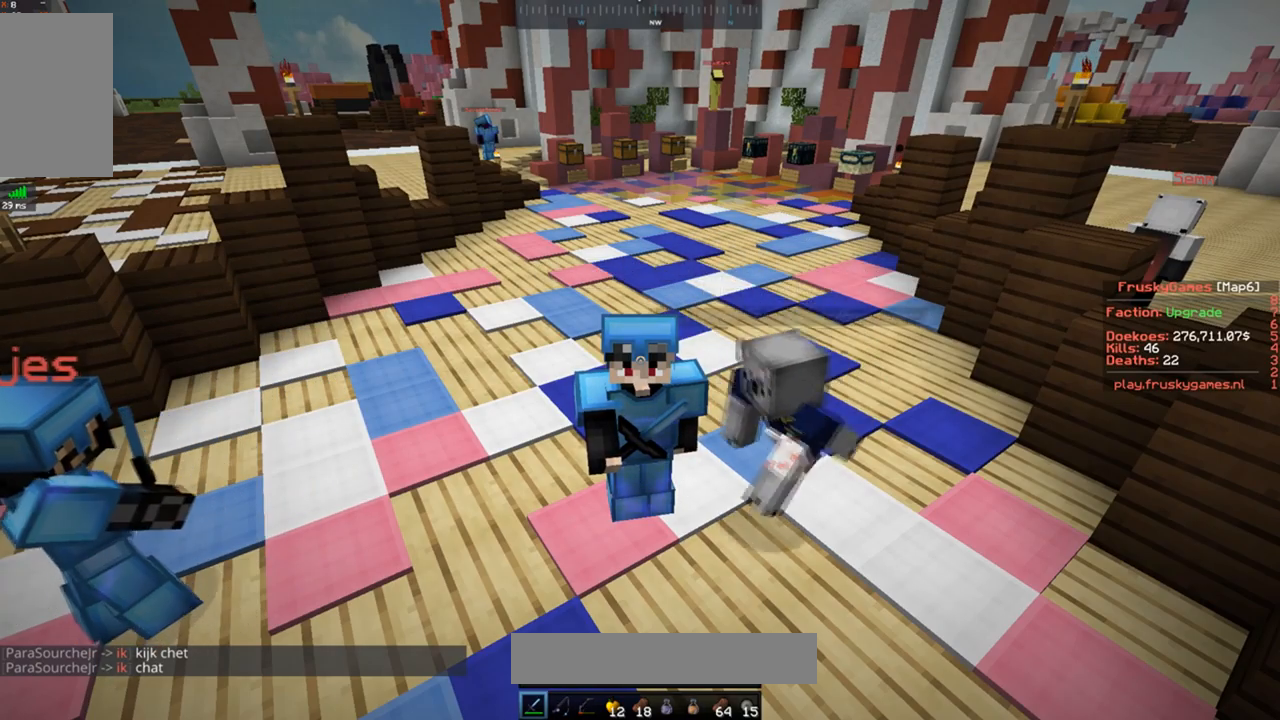
{"keys": ["space", "w"], "mouse": ["right"], "events": [[267, "w", "down"], [501, "space", "down"]]}
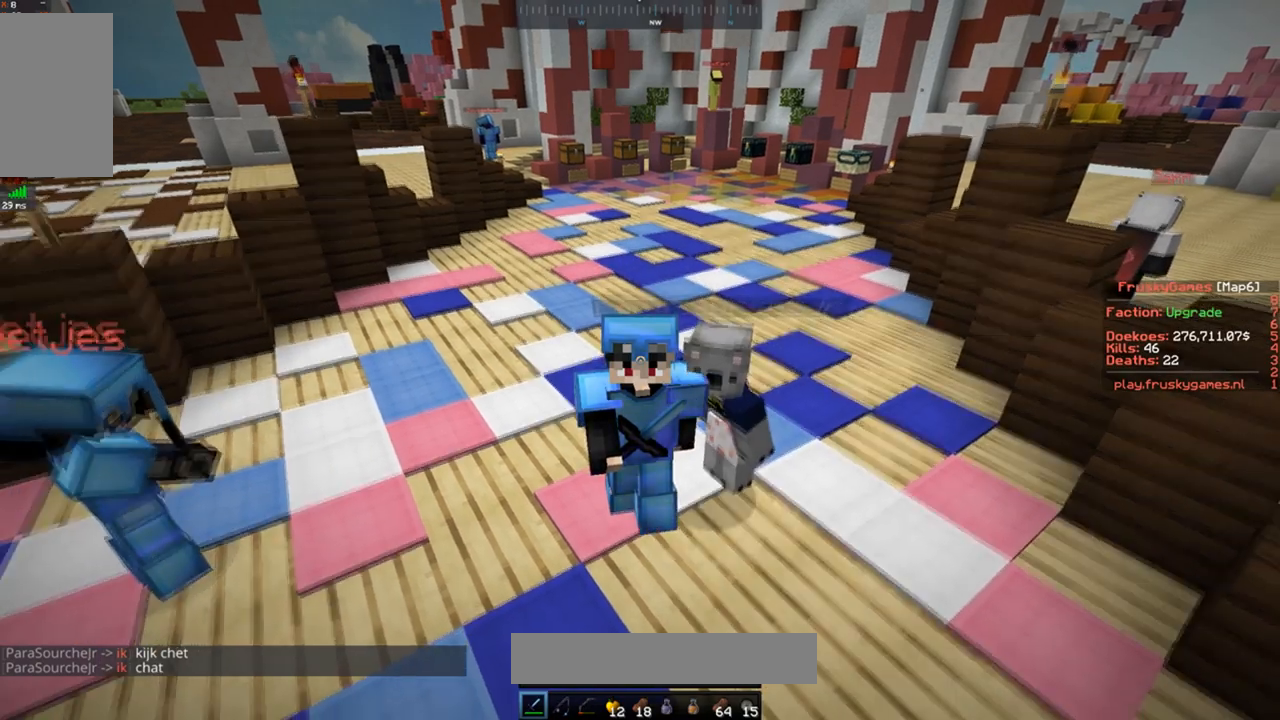
{"keys": ["space", "w"], "mouse": [], "events": [[116, "mouse_right", "up"]]}
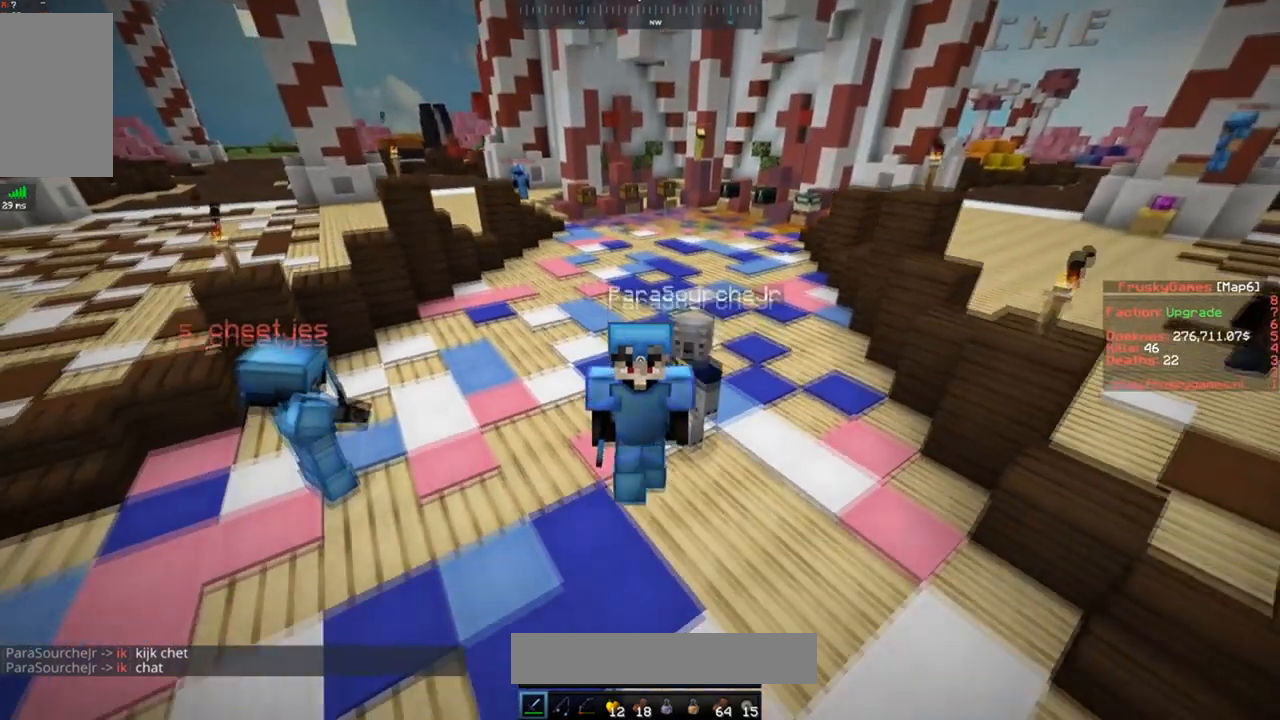
{"keys": [], "mouse": [], "events": [[67, "space", "up"], [167, "w", "up"]]}
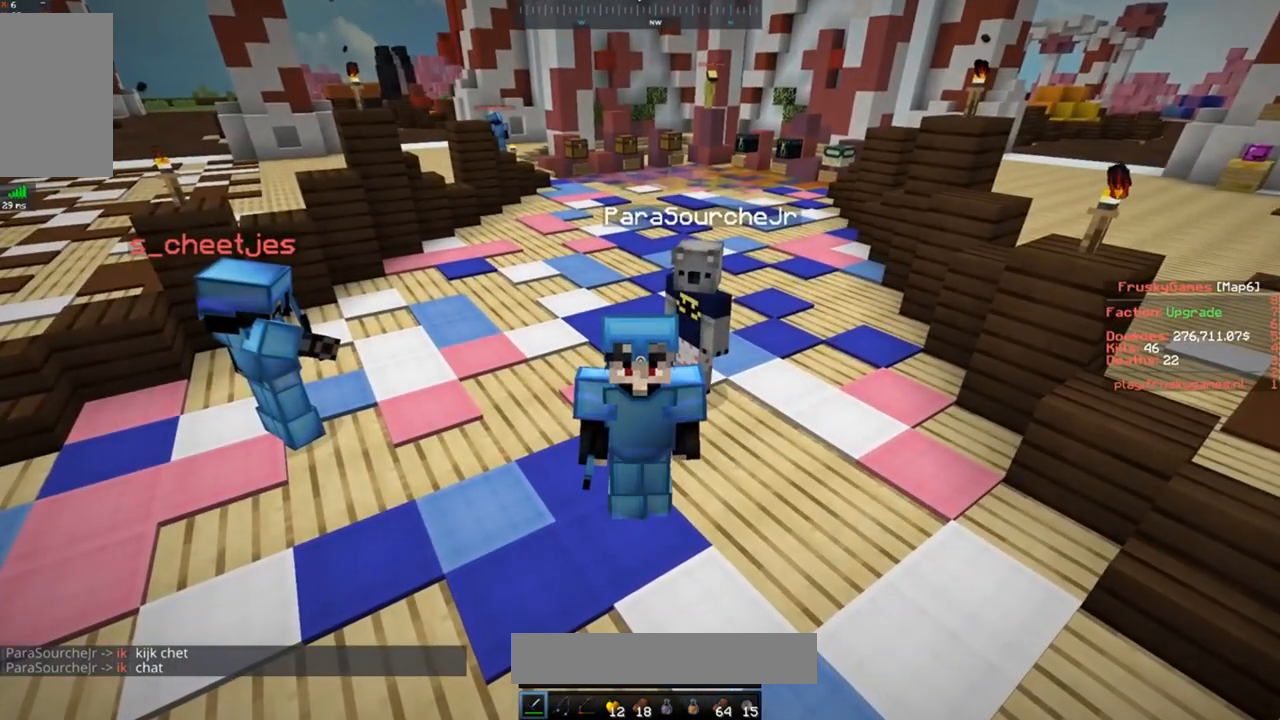
{"keys": [], "mouse": [], "events": []}
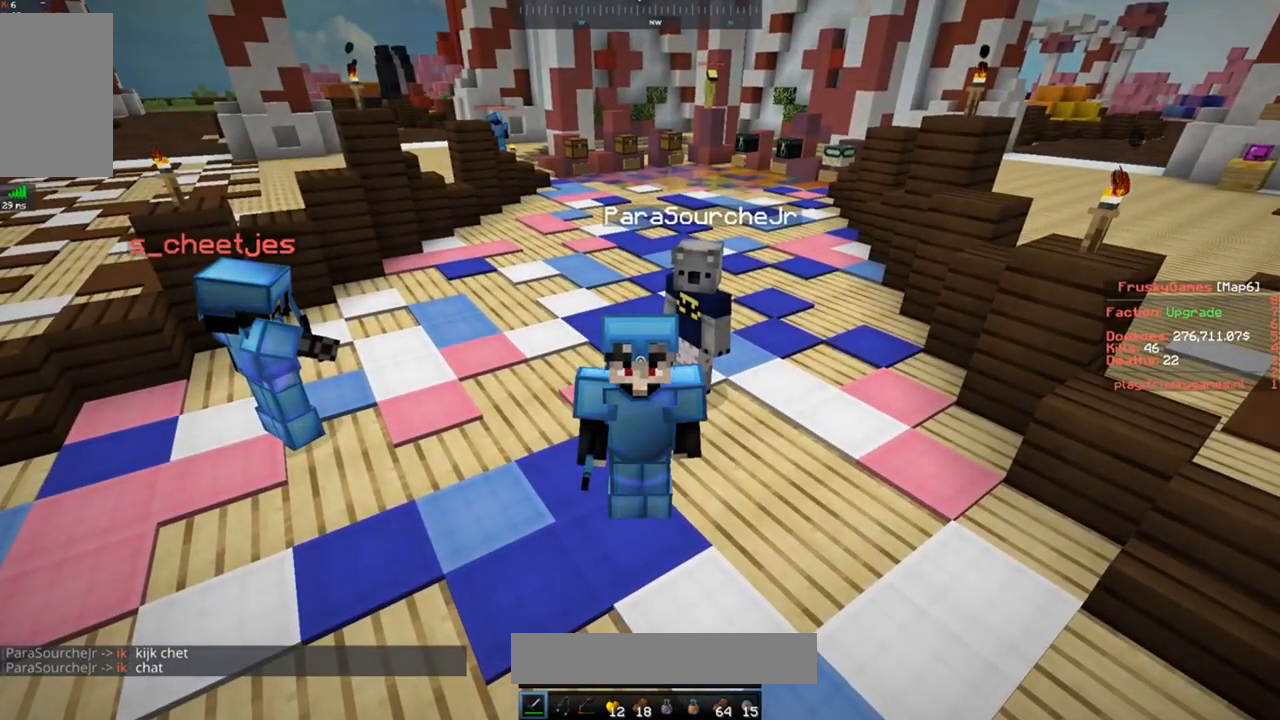
{"keys": [], "mouse": ["right"], "events": [[451, "mouse_right", "down"]]}
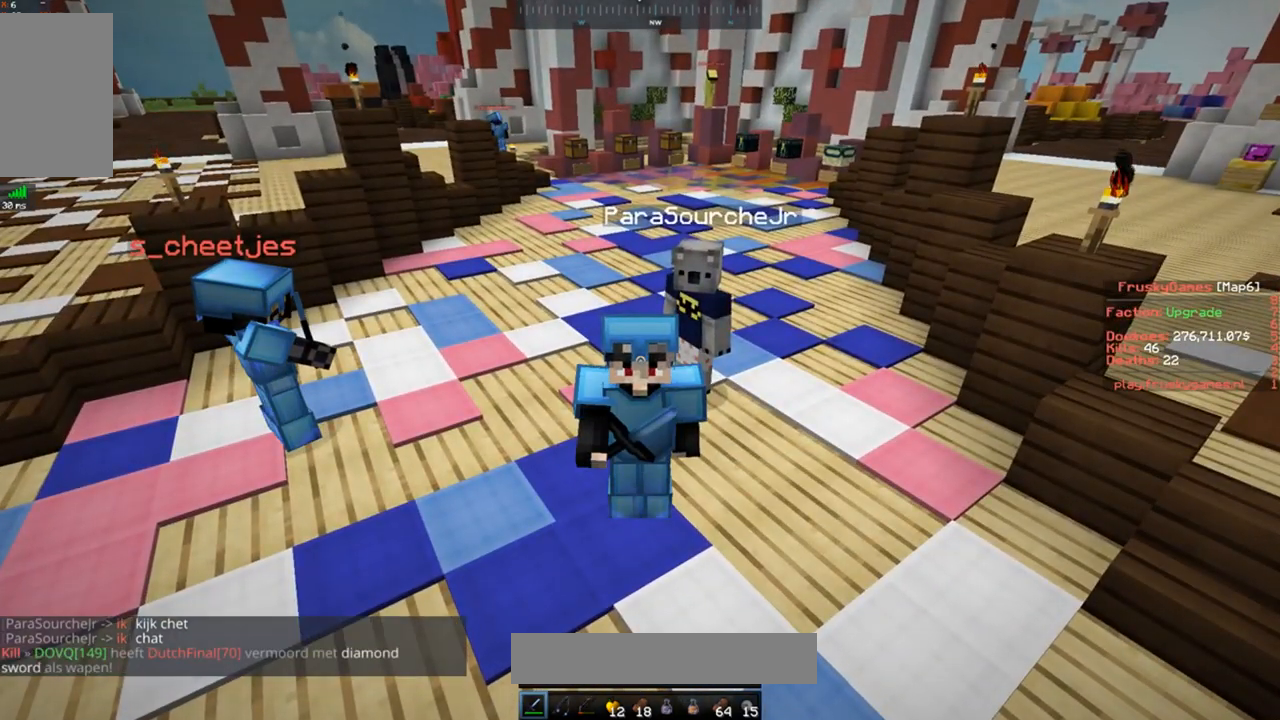
{"keys": [], "mouse": ["right"], "events": []}
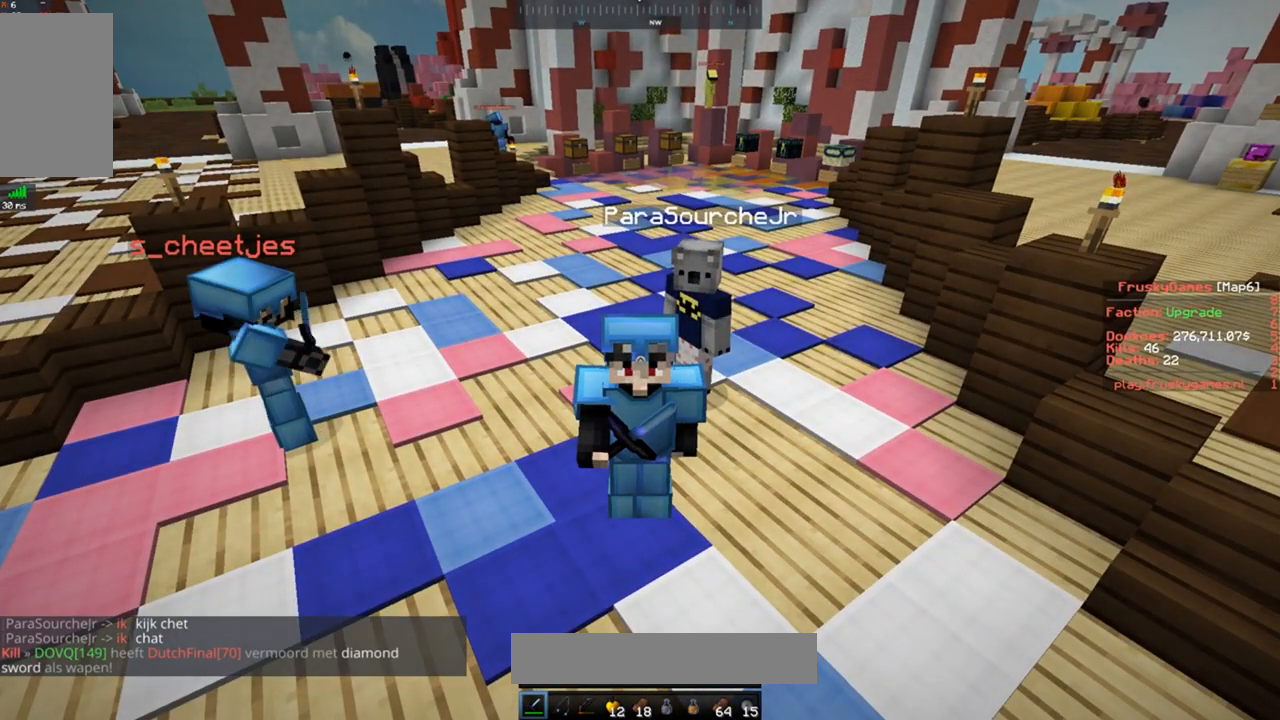
{"keys": [], "mouse": ["right"], "events": []}